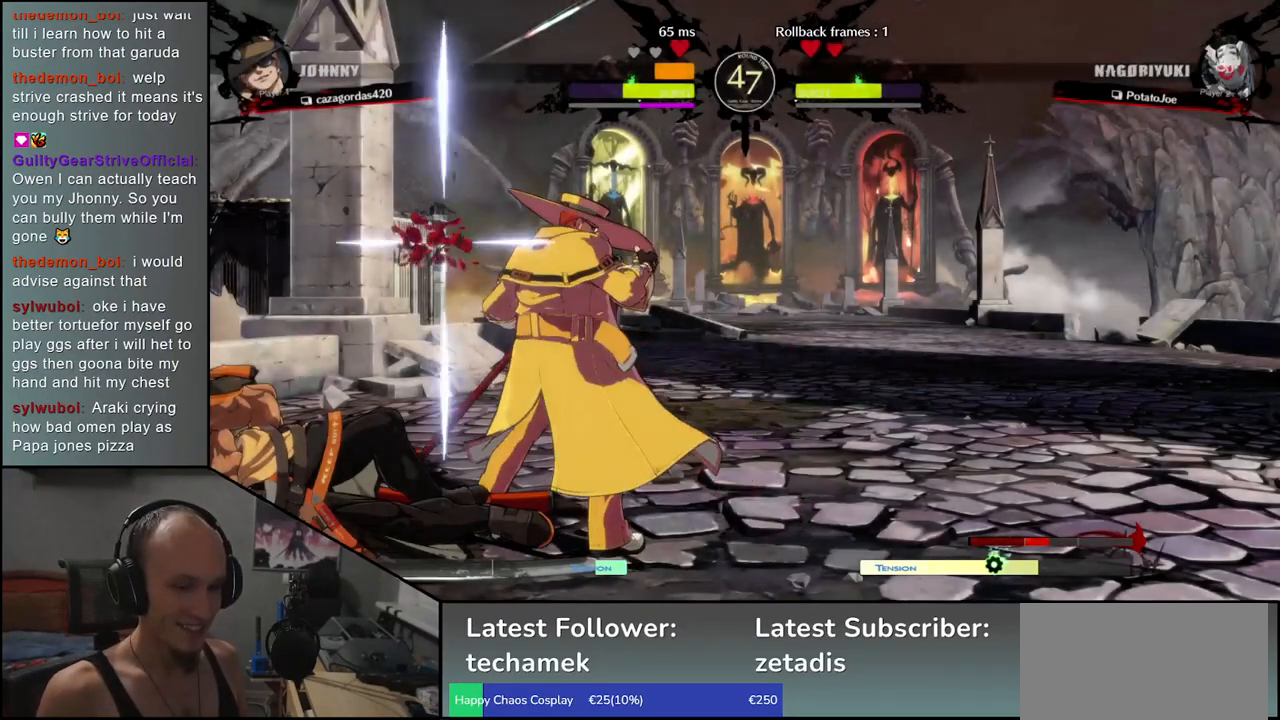
Gameplay with a controller (arcade stick); each line is a JSON object with the inputs held at the frame after it (dt_ms = milliseconds from this image to that frame). "events" lists button and stick changes between this image and that frame as [ms after this image, input, new state], when the widget could be followed in between. Not read: L3 R3.
{"dt_ms": 500, "buttons": [], "left_stick": "left", "events": []}
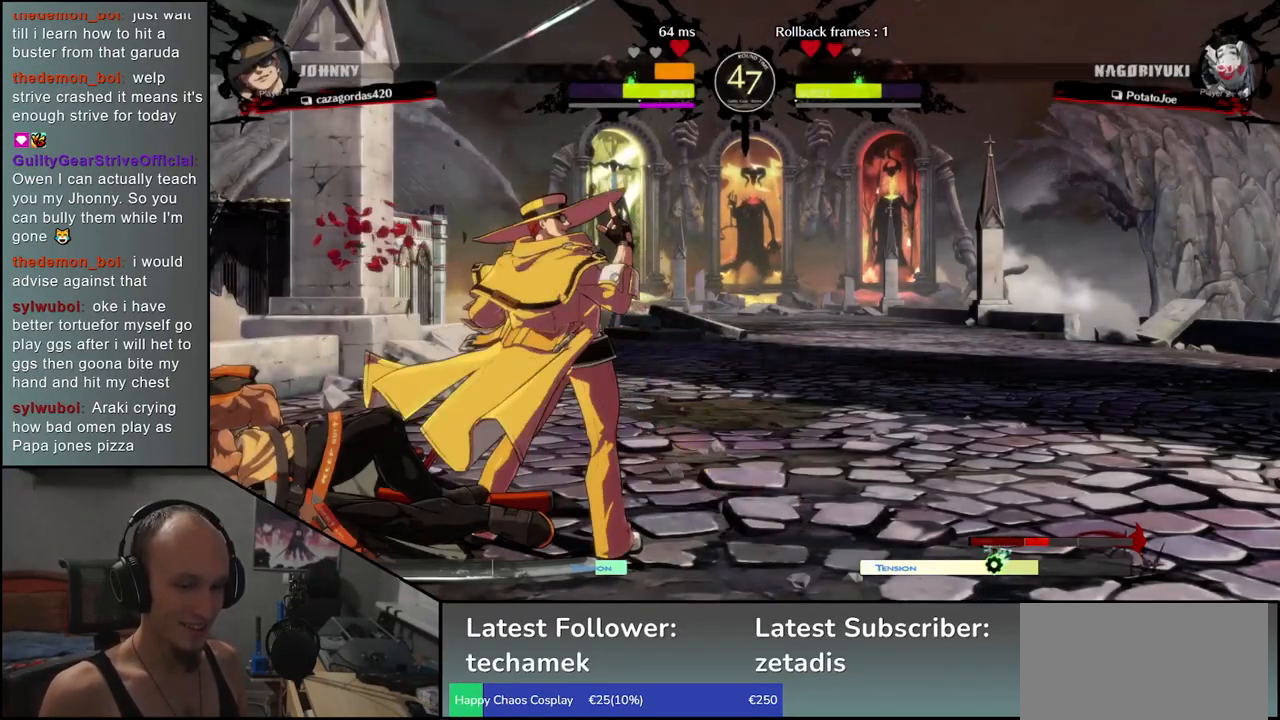
{"dt_ms": 500, "buttons": [], "left_stick": "left", "events": []}
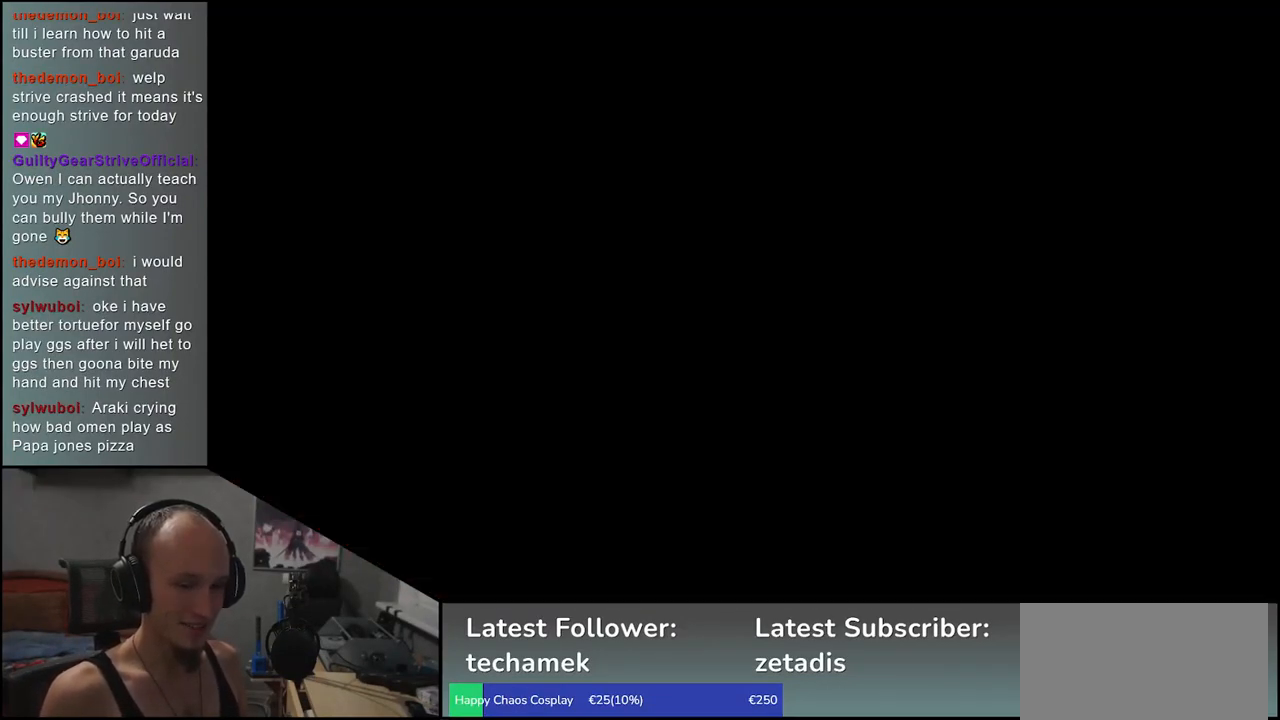
{"dt_ms": 500, "buttons": [], "left_stick": "center", "events": [[250, "left_stick", "center"]]}
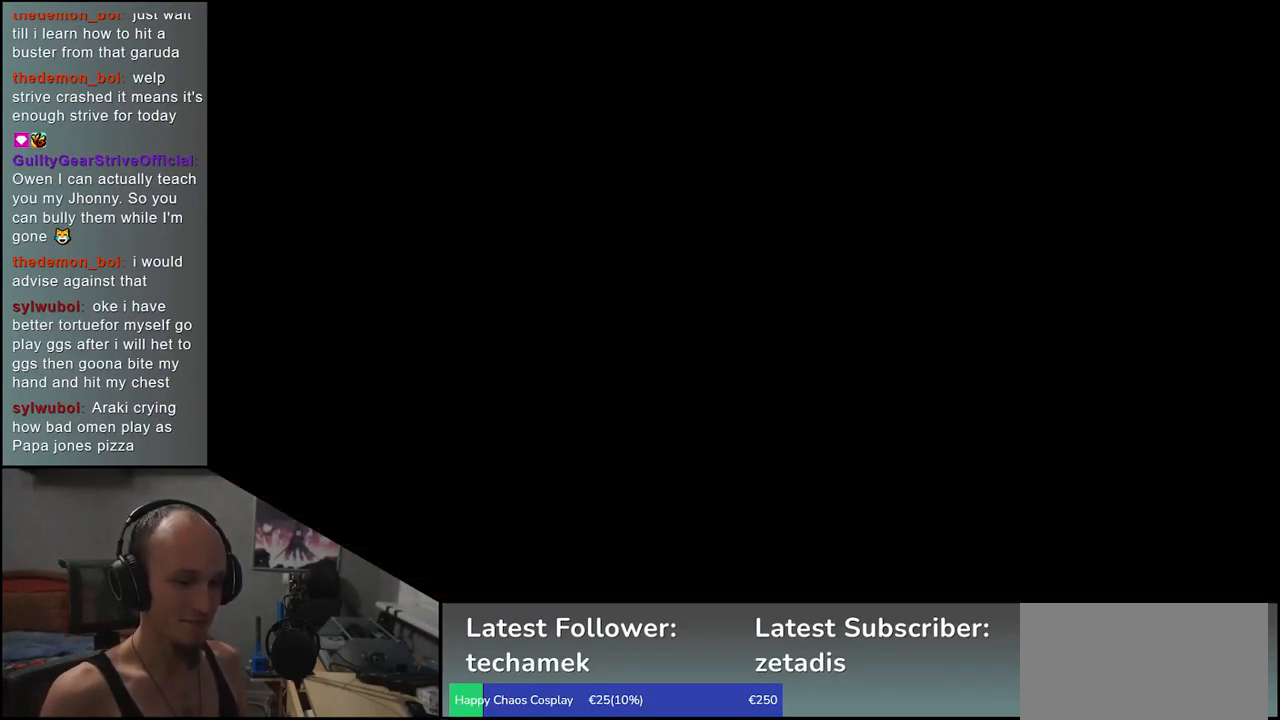
{"dt_ms": 500, "buttons": [], "left_stick": "center", "events": []}
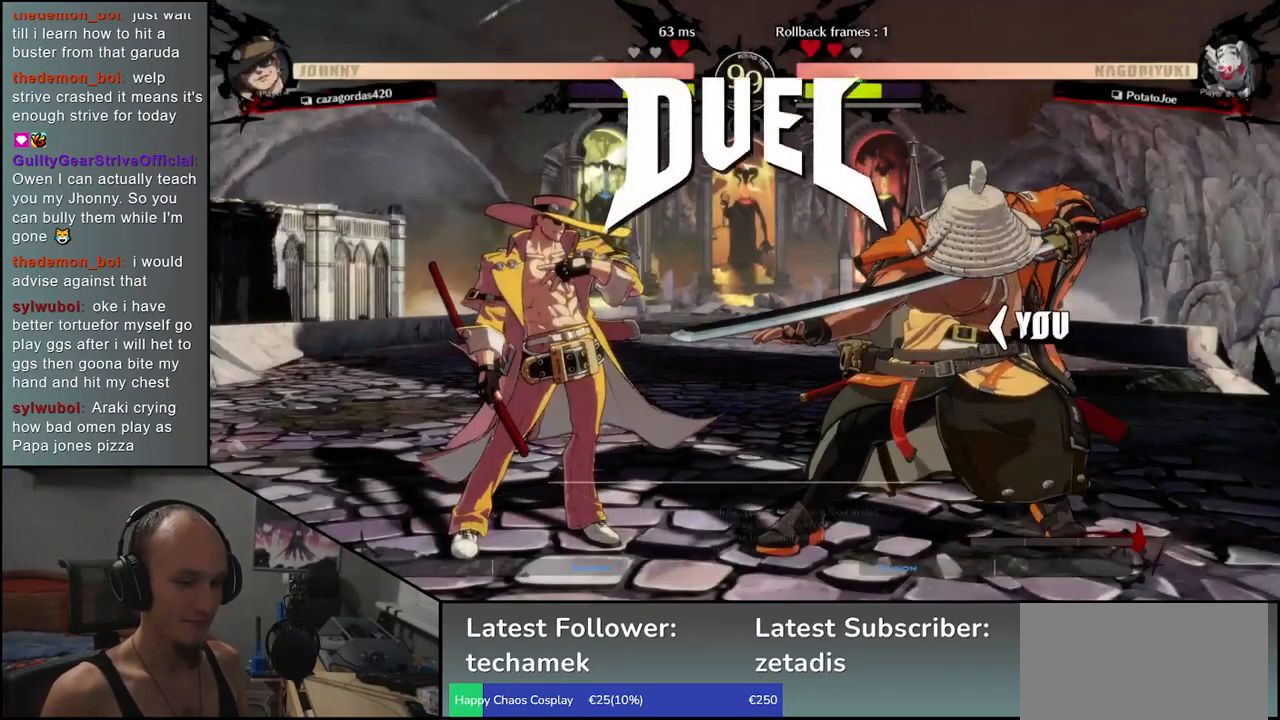
{"dt_ms": 500, "buttons": [], "left_stick": "left", "events": [[400, "left_stick", "left"]]}
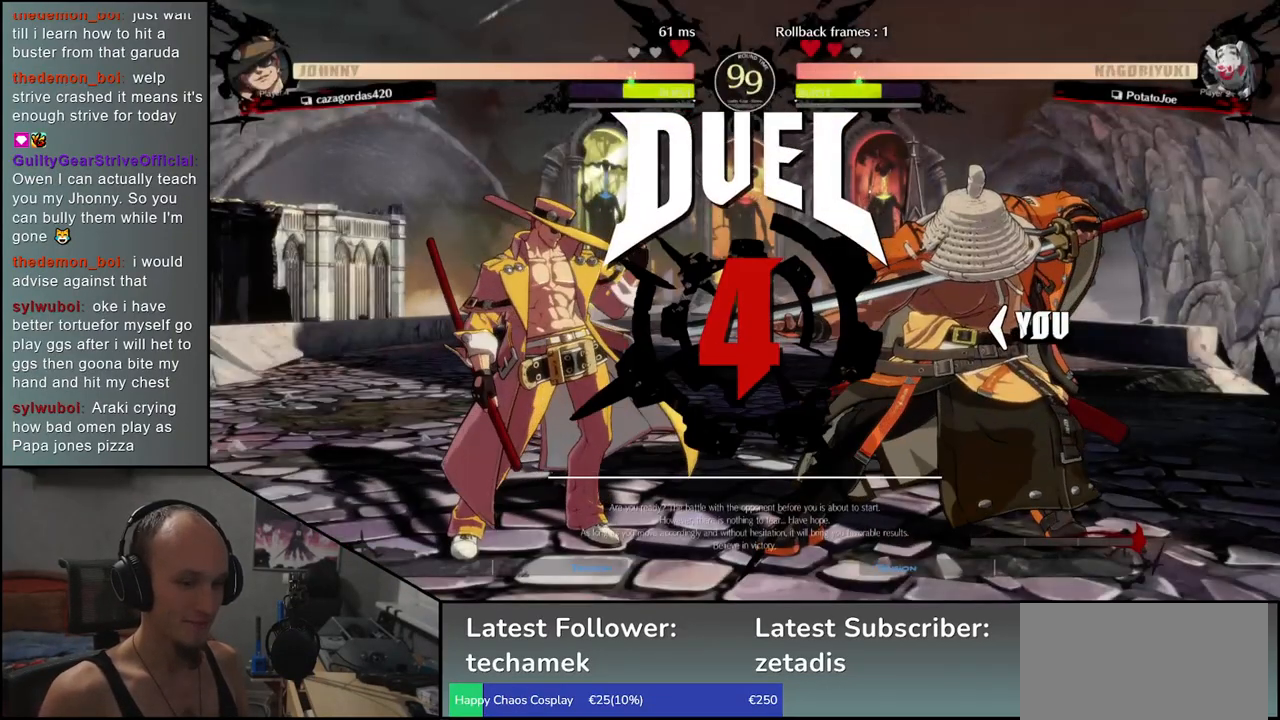
{"dt_ms": 500, "buttons": [], "left_stick": "left", "events": []}
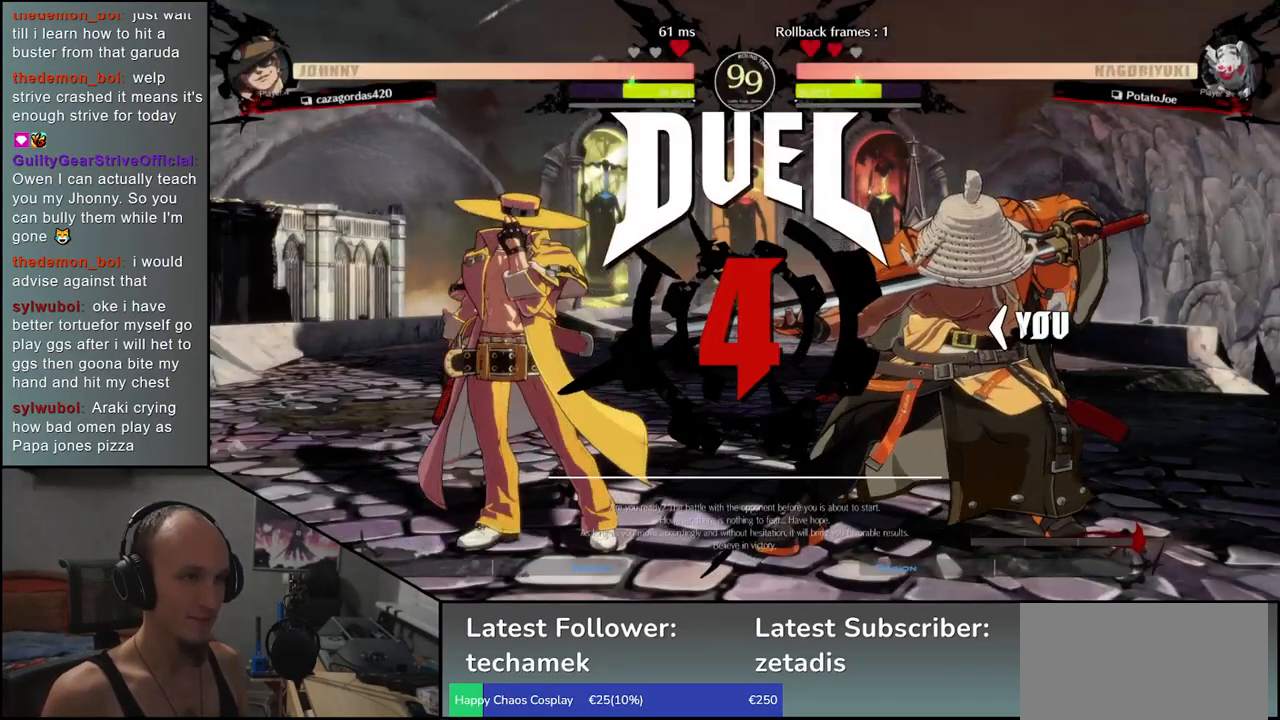
{"dt_ms": 500, "buttons": [], "left_stick": "right", "events": [[483, "left_stick", "right"]]}
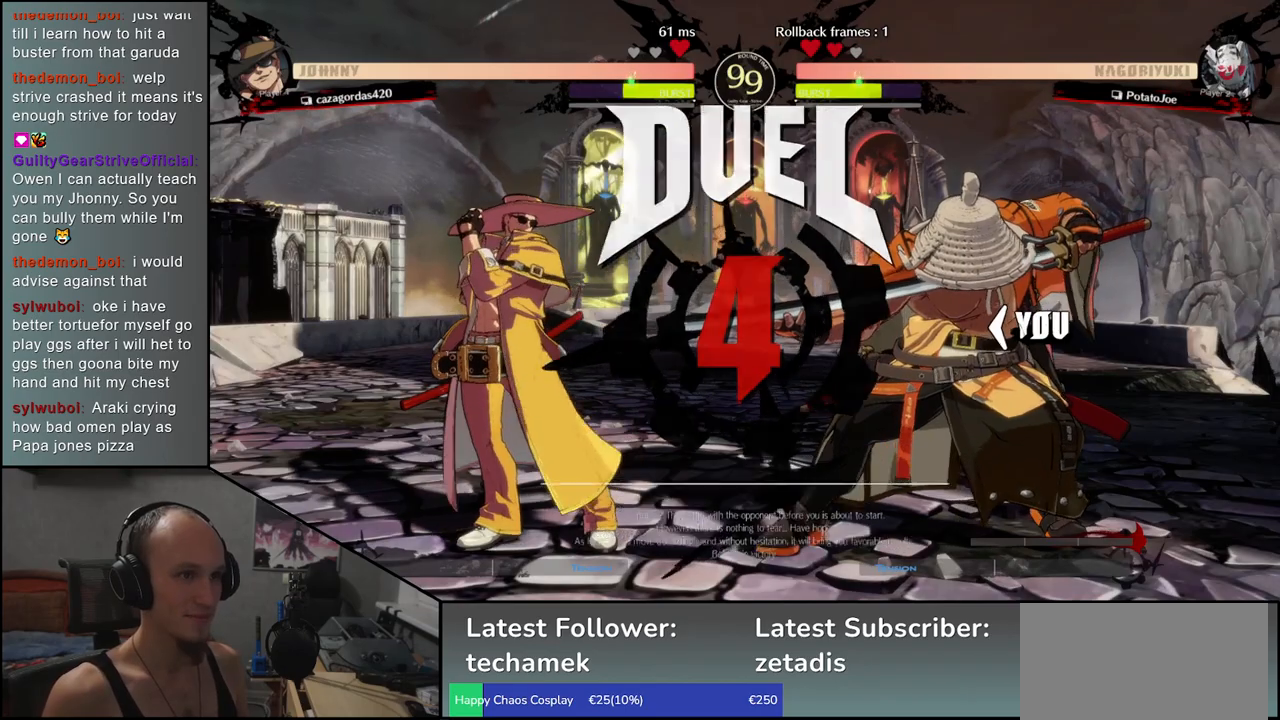
{"dt_ms": 500, "buttons": [], "left_stick": "right", "events": []}
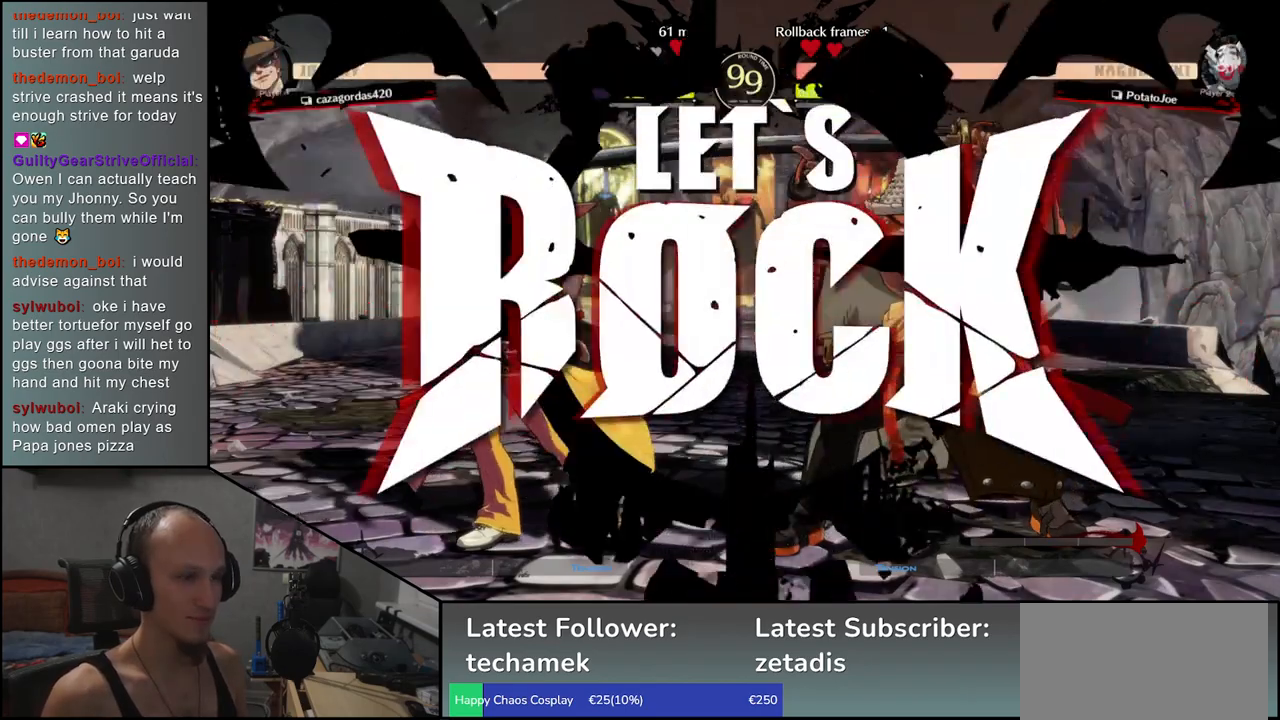
{"dt_ms": 500, "buttons": ["SQUARE"], "left_stick": "left", "events": [[383, "left_stick", "down"], [433, "SQUARE", "down"], [433, "left_stick", "left"]]}
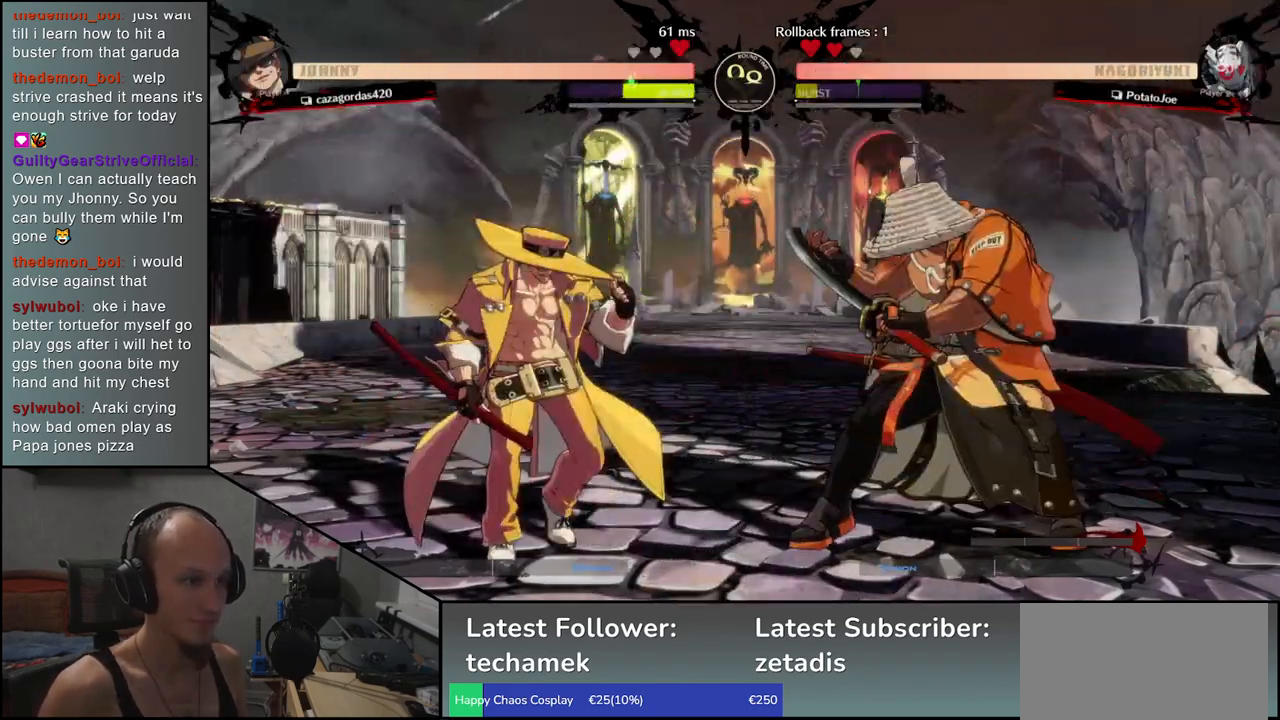
{"dt_ms": 500, "buttons": [], "left_stick": "right", "events": [[317, "SQUARE", "up"], [383, "left_stick", "center"], [467, "left_stick", "right"]]}
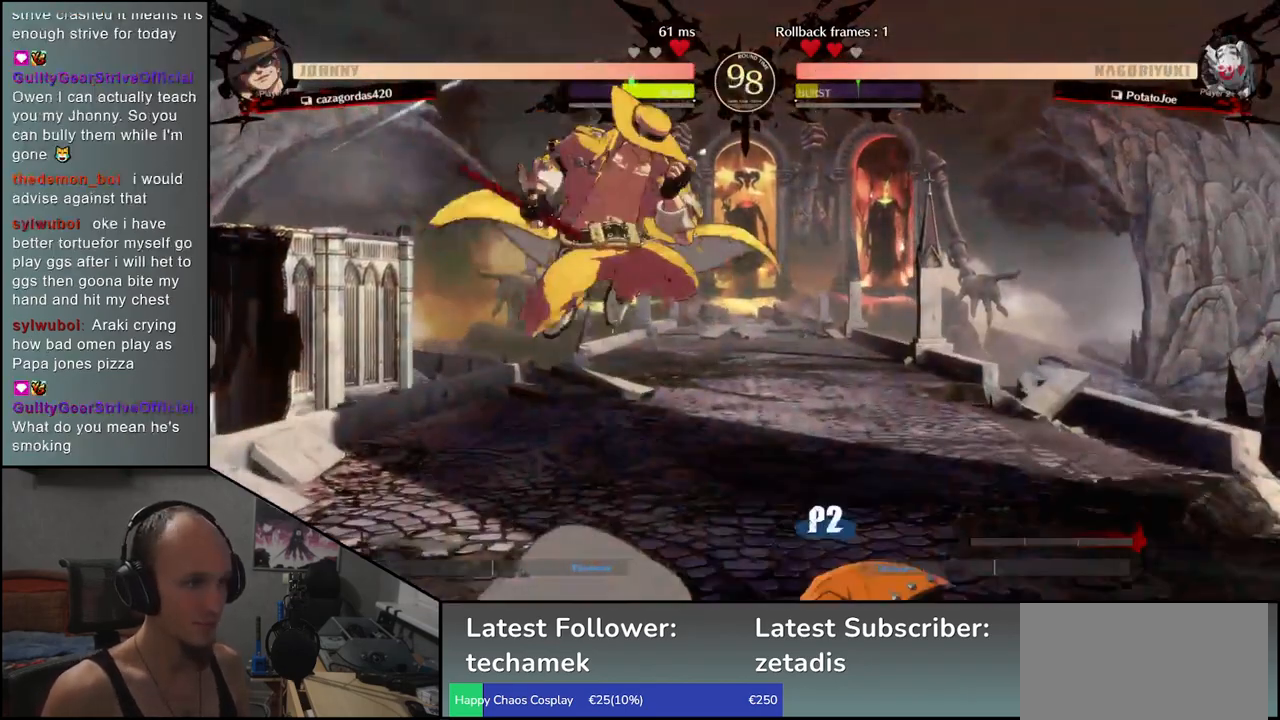
{"dt_ms": 500, "buttons": [], "left_stick": "right", "events": []}
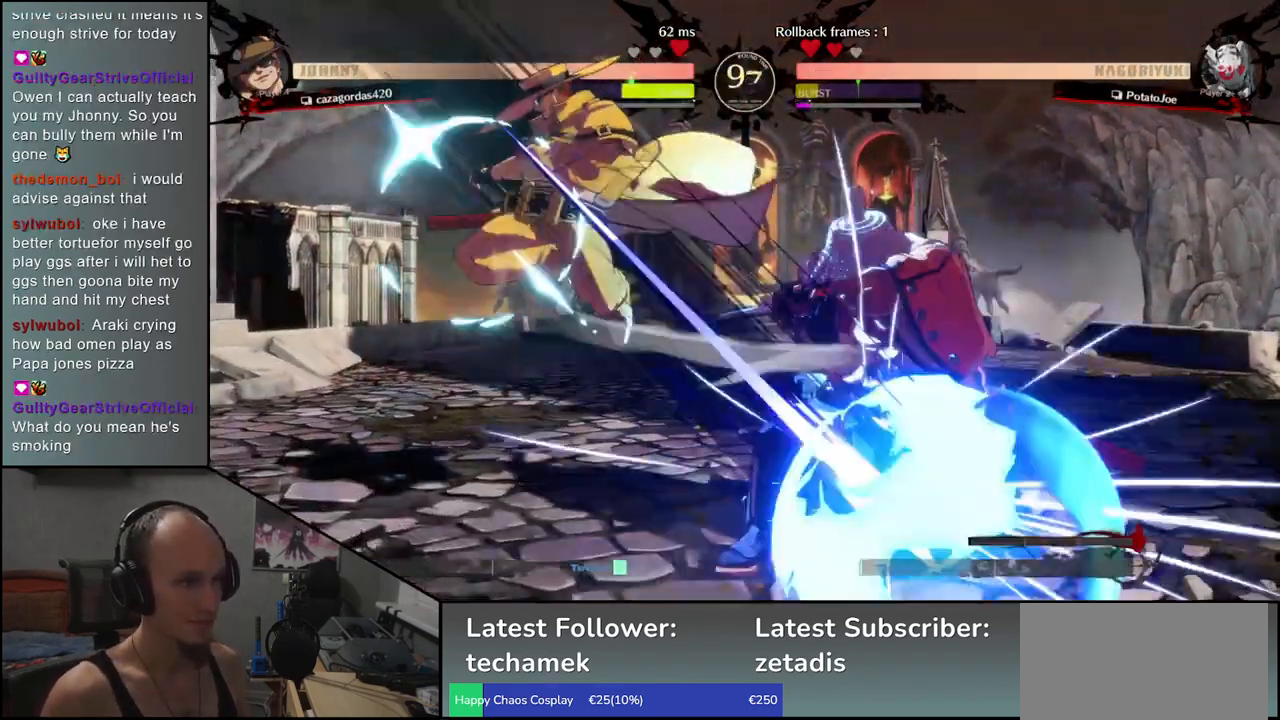
{"dt_ms": 500, "buttons": ["TRIANGLE", "R1"], "left_stick": "down-right", "events": [[217, "left_stick", "down-right"], [467, "R1", "down"], [467, "TRIANGLE", "down"]]}
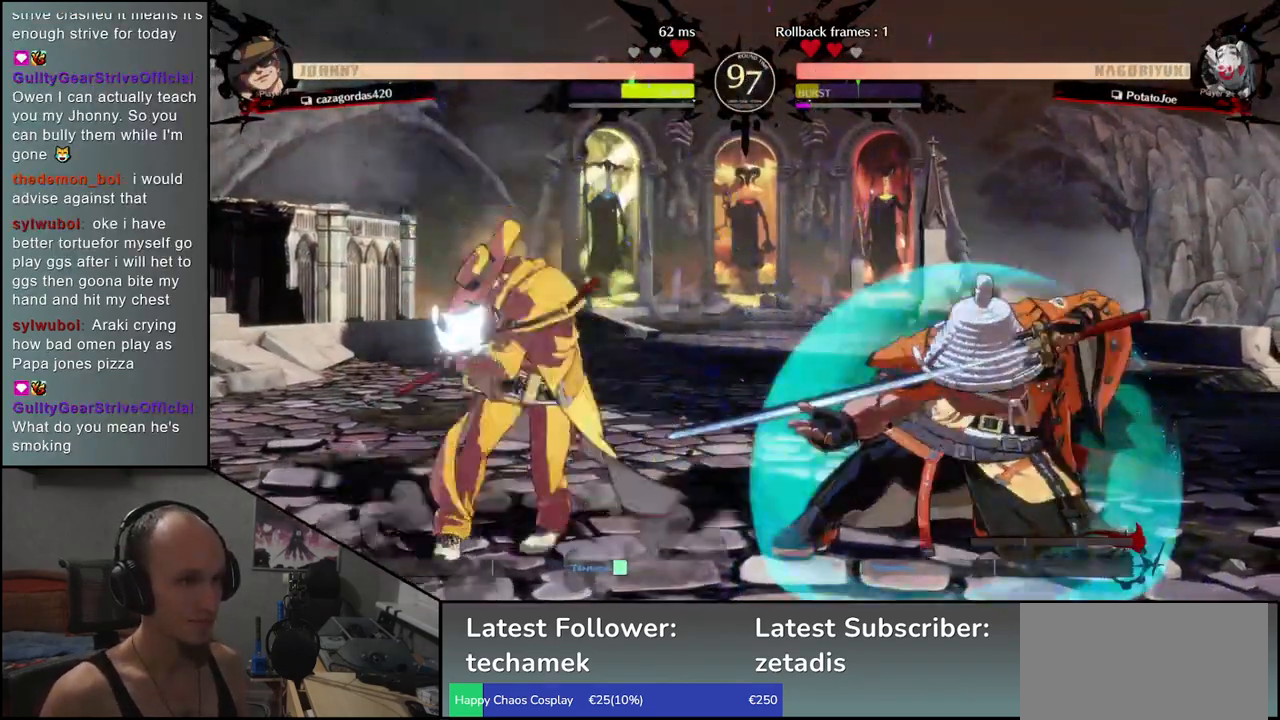
{"dt_ms": 500, "buttons": [], "left_stick": "down-right", "events": [[183, "R1", "up"], [183, "TRIANGLE", "up"]]}
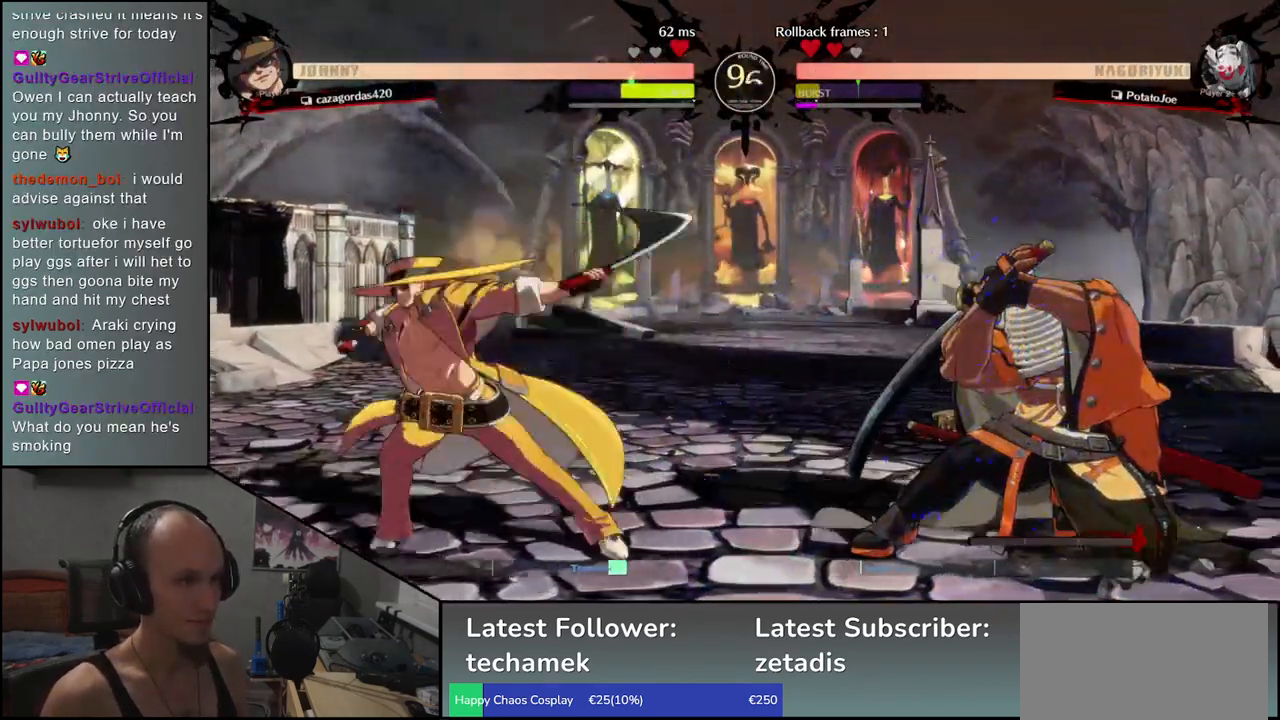
{"dt_ms": 500, "buttons": [], "left_stick": "right", "events": [[33, "left_stick", "left"], [183, "TRIANGLE", "down"], [200, "TRIANGLE", "up"], [400, "left_stick", "right"]]}
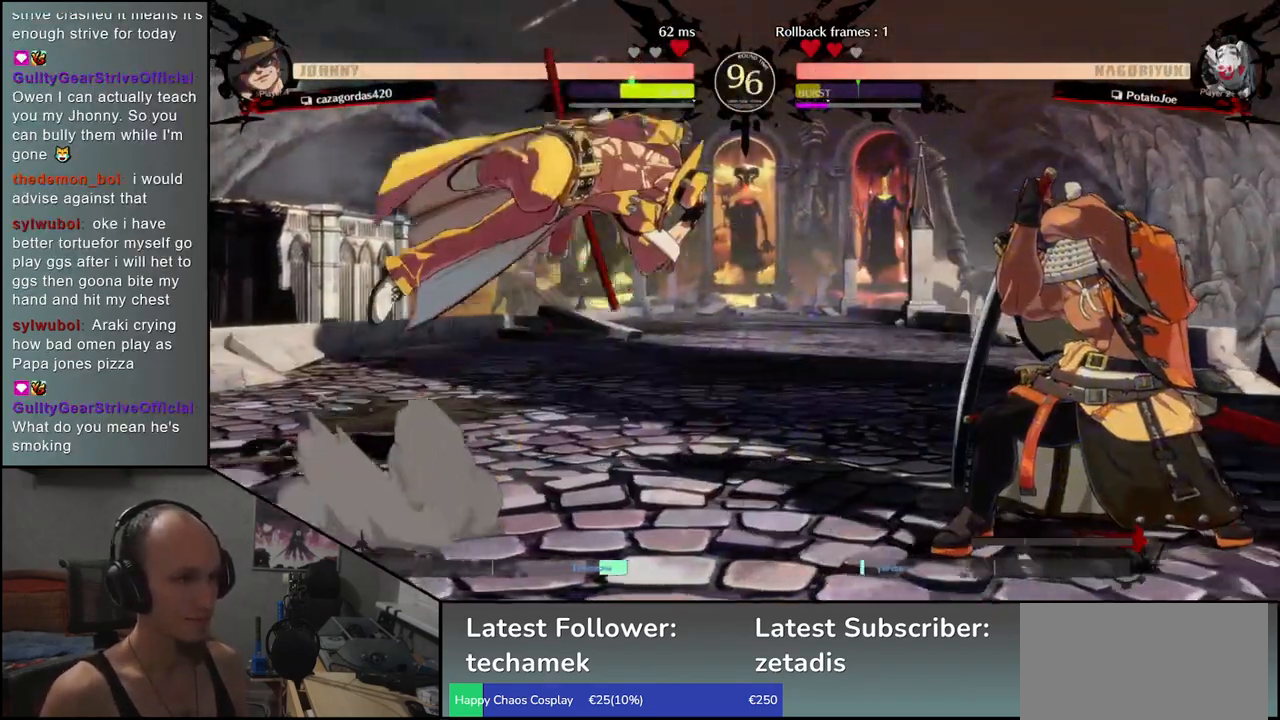
{"dt_ms": 500, "buttons": ["SQUARE"], "left_stick": "right", "events": [[233, "left_stick", "left"], [333, "left_stick", "right"], [433, "SQUARE", "down"]]}
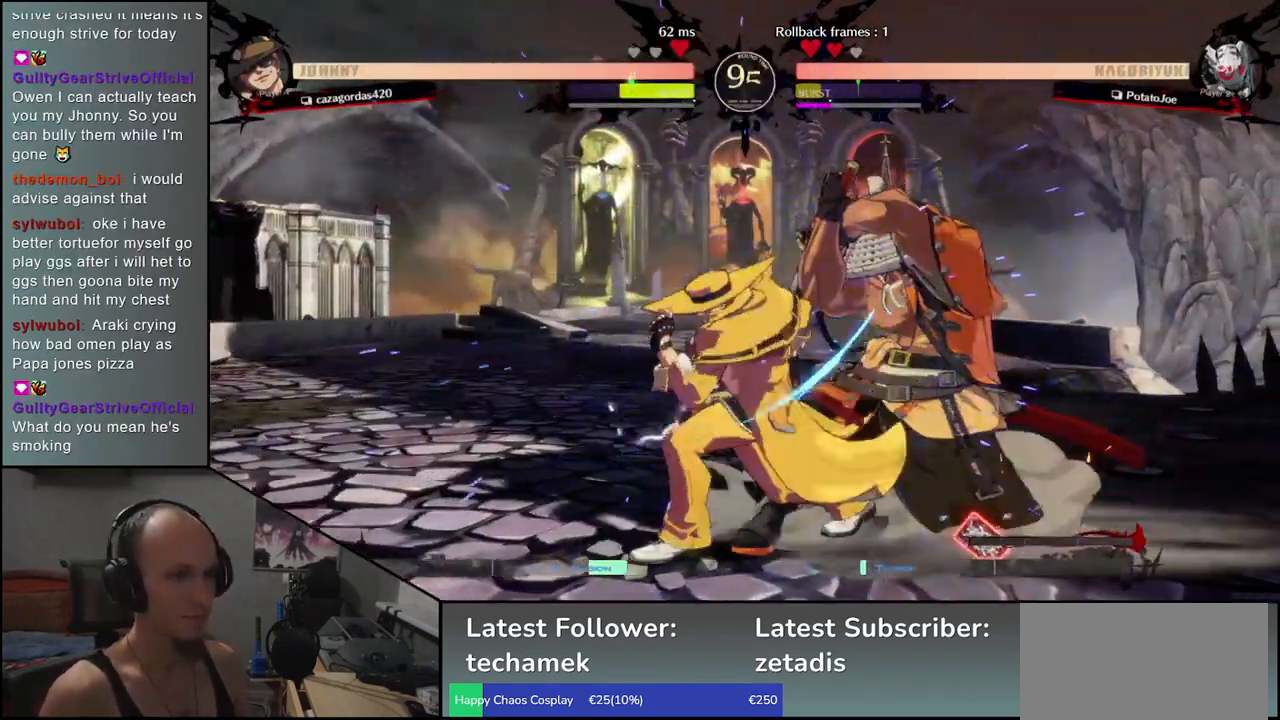
{"dt_ms": 500, "buttons": [], "left_stick": "right", "events": [[17, "SQUARE", "up"], [100, "SQUARE", "down"], [167, "SQUARE", "up"], [217, "SQUARE", "down"], [300, "SQUARE", "up"], [350, "SQUARE", "down"], [450, "SQUARE", "up"]]}
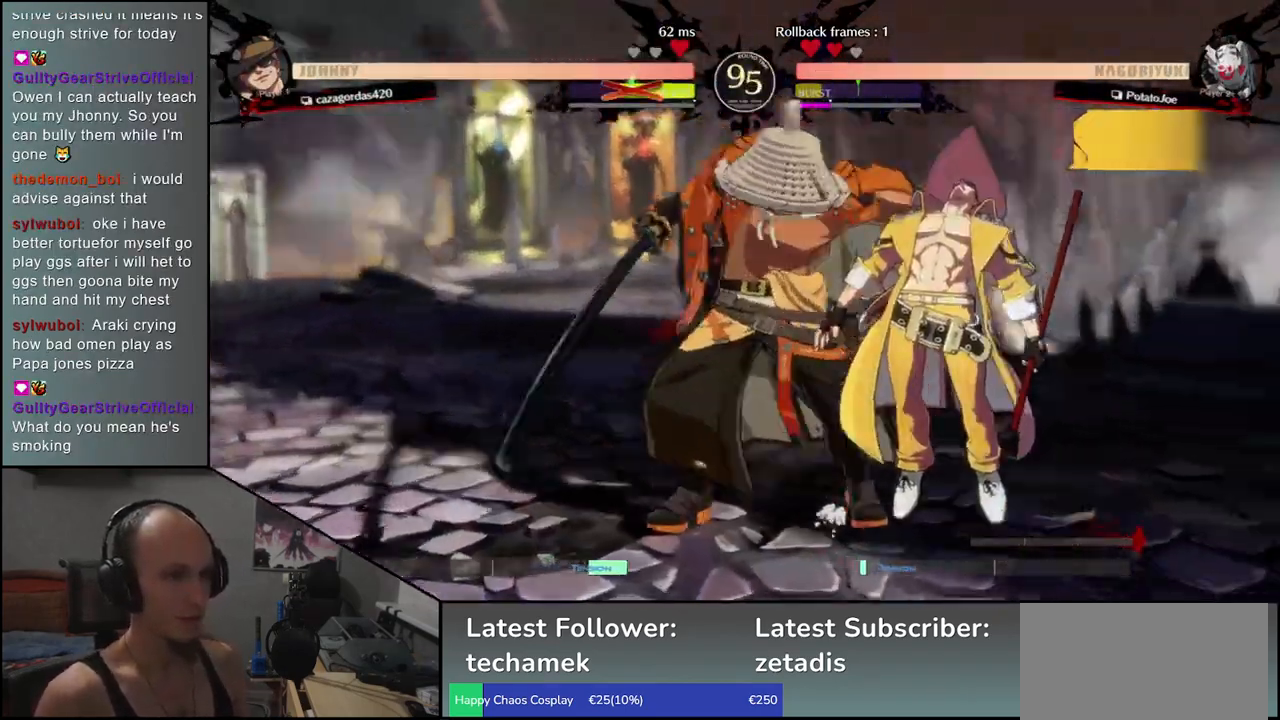
{"dt_ms": 500, "buttons": [], "left_stick": "left", "events": [[417, "left_stick", "left"]]}
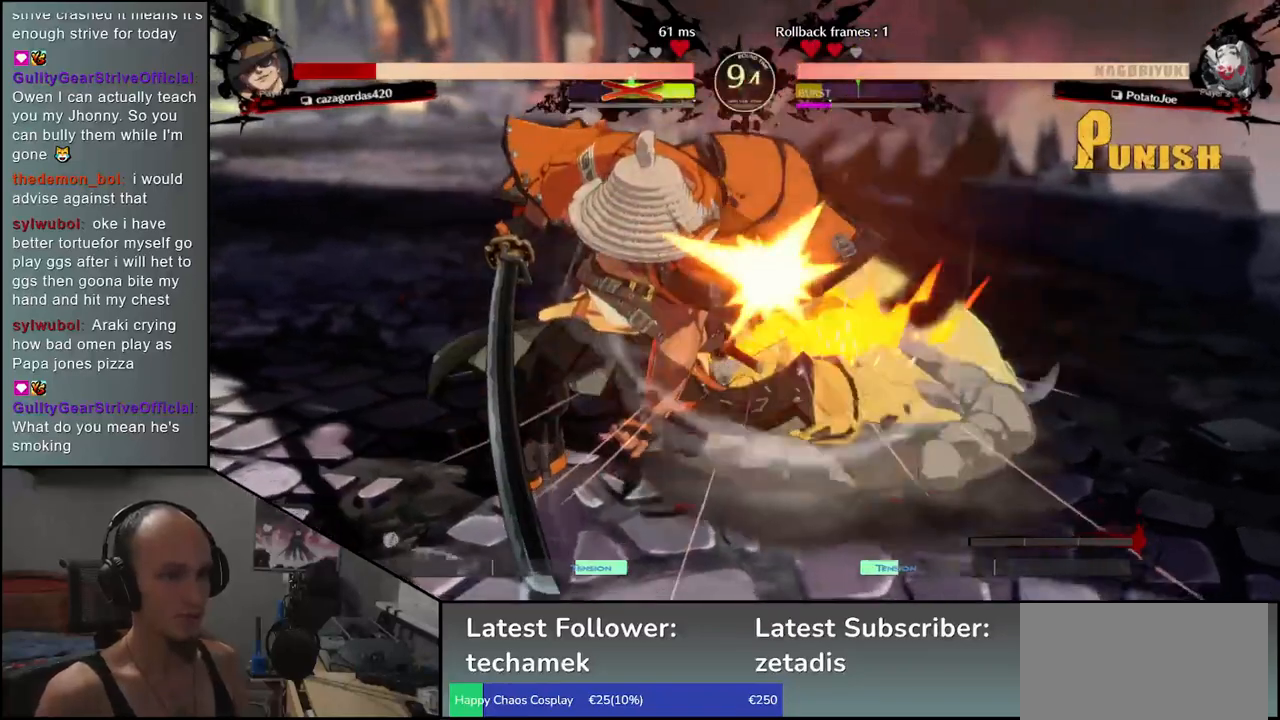
{"dt_ms": 500, "buttons": [], "left_stick": "left", "events": []}
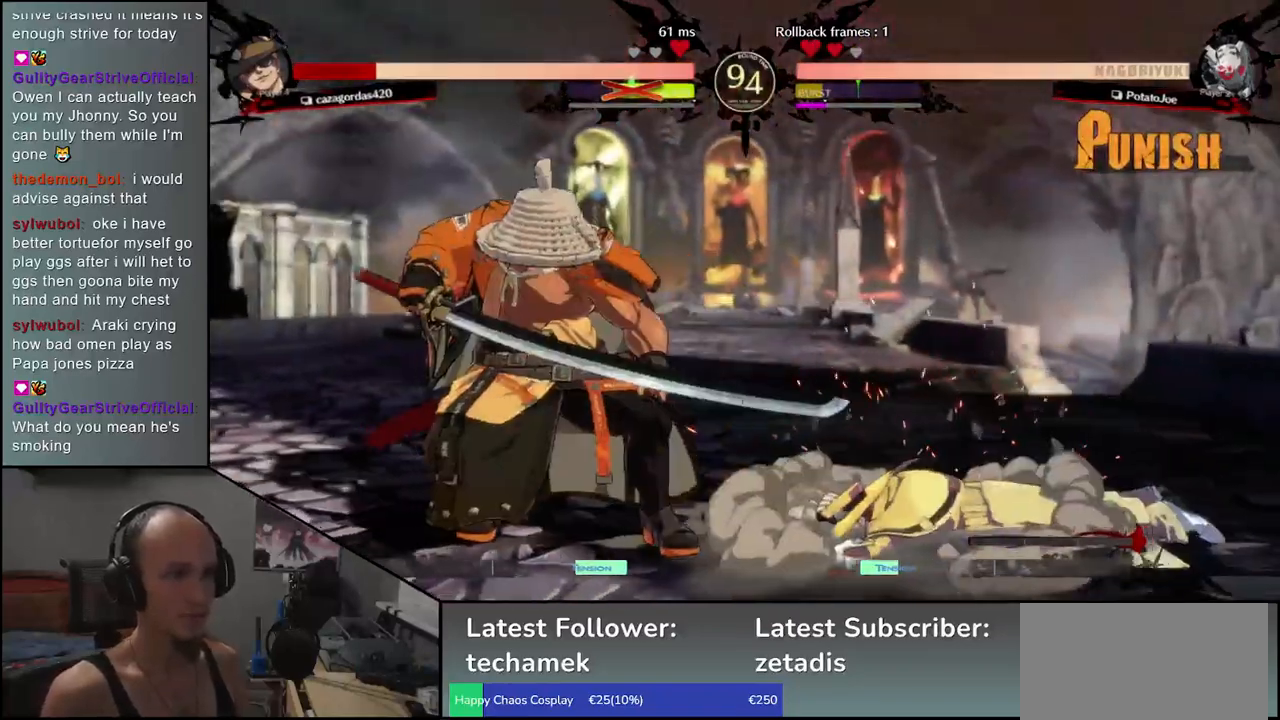
{"dt_ms": 500, "buttons": [], "left_stick": "right", "events": [[250, "left_stick", "right"]]}
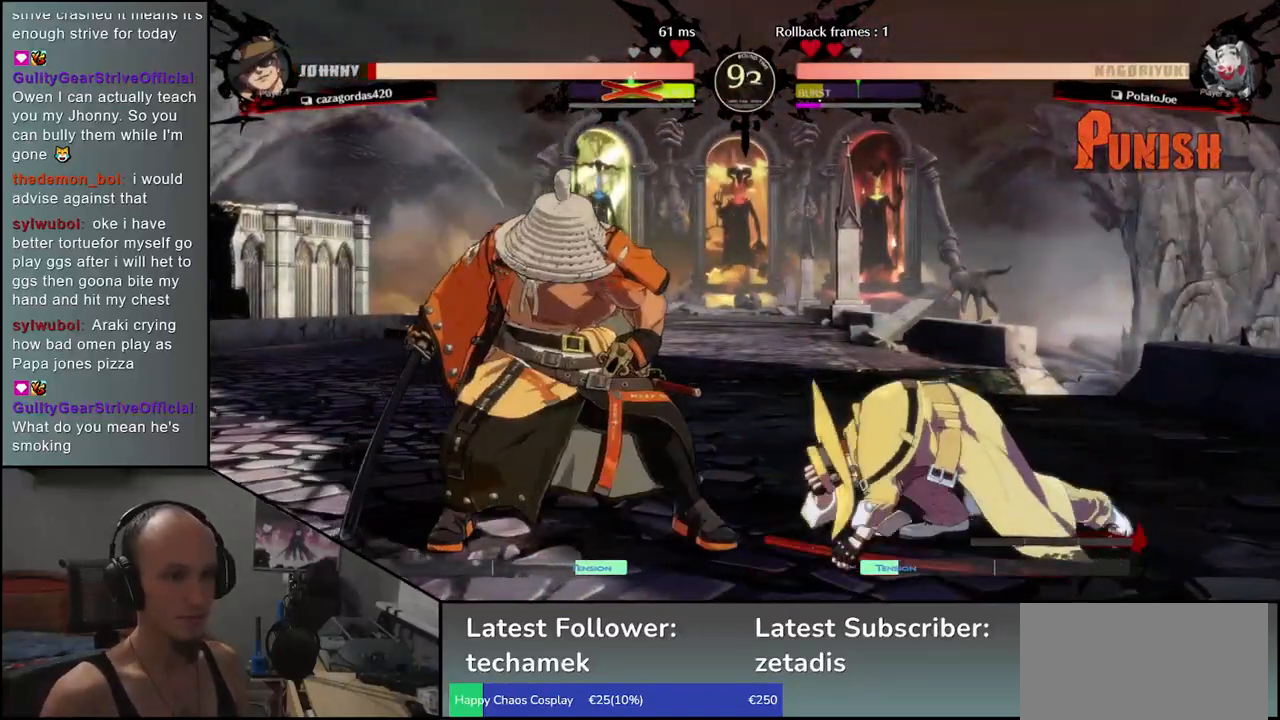
{"dt_ms": 500, "buttons": [], "left_stick": "right", "events": [[67, "L1", "down"], [183, "L1", "up"]]}
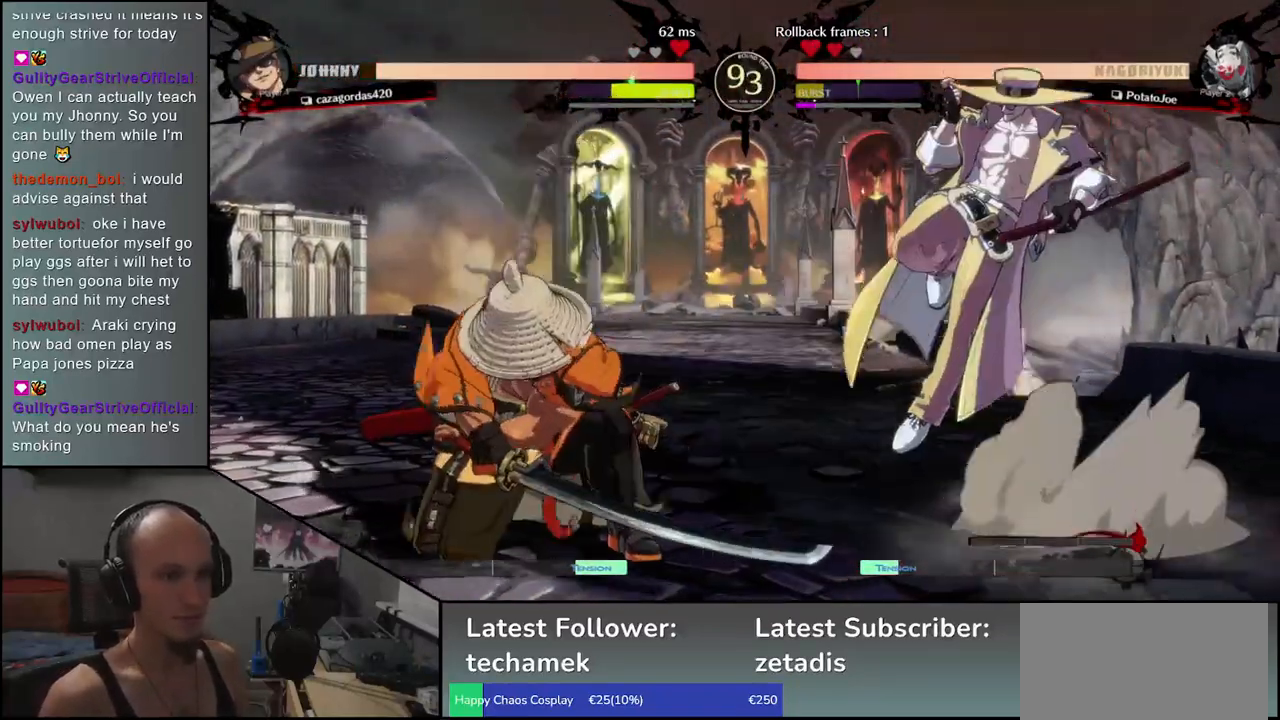
{"dt_ms": 500, "buttons": ["L1"], "left_stick": "left", "events": [[333, "left_stick", "down"], [400, "left_stick", "left"], [417, "L1", "down"]]}
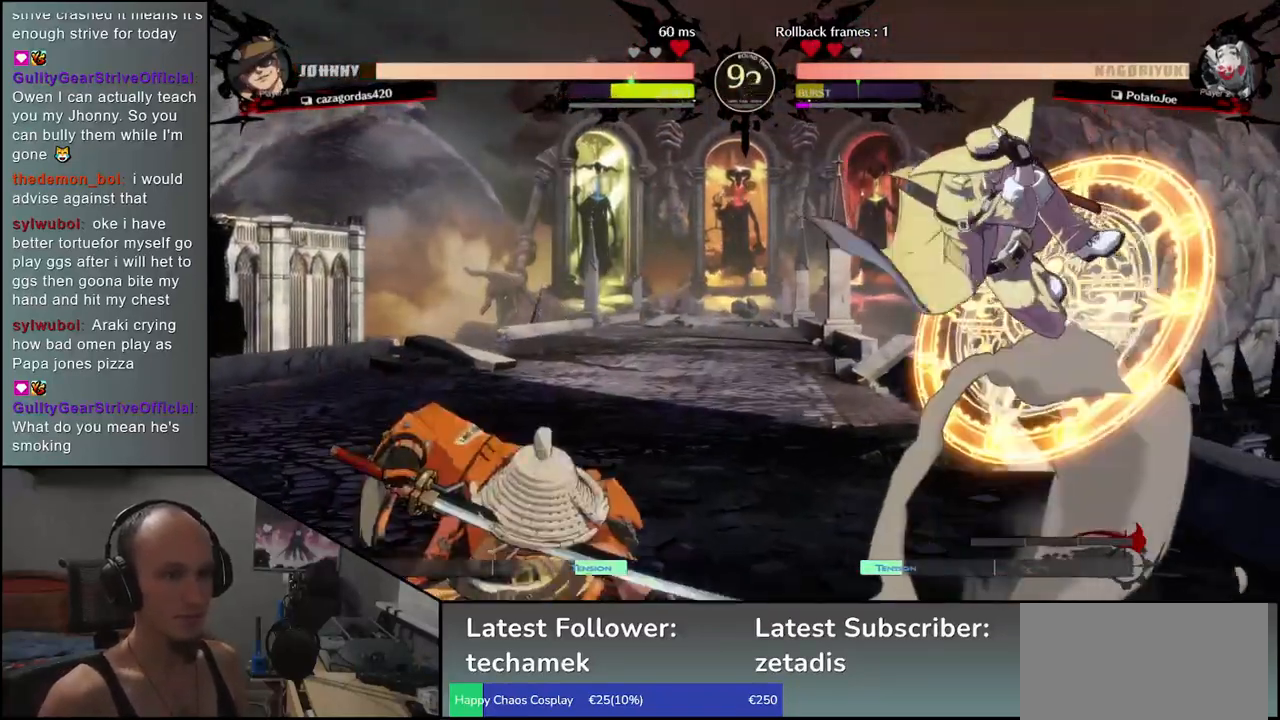
{"dt_ms": 500, "buttons": [], "left_stick": "center", "events": [[33, "L1", "up"], [50, "left_stick", "center"], [367, "R1", "down"], [450, "R1", "up"]]}
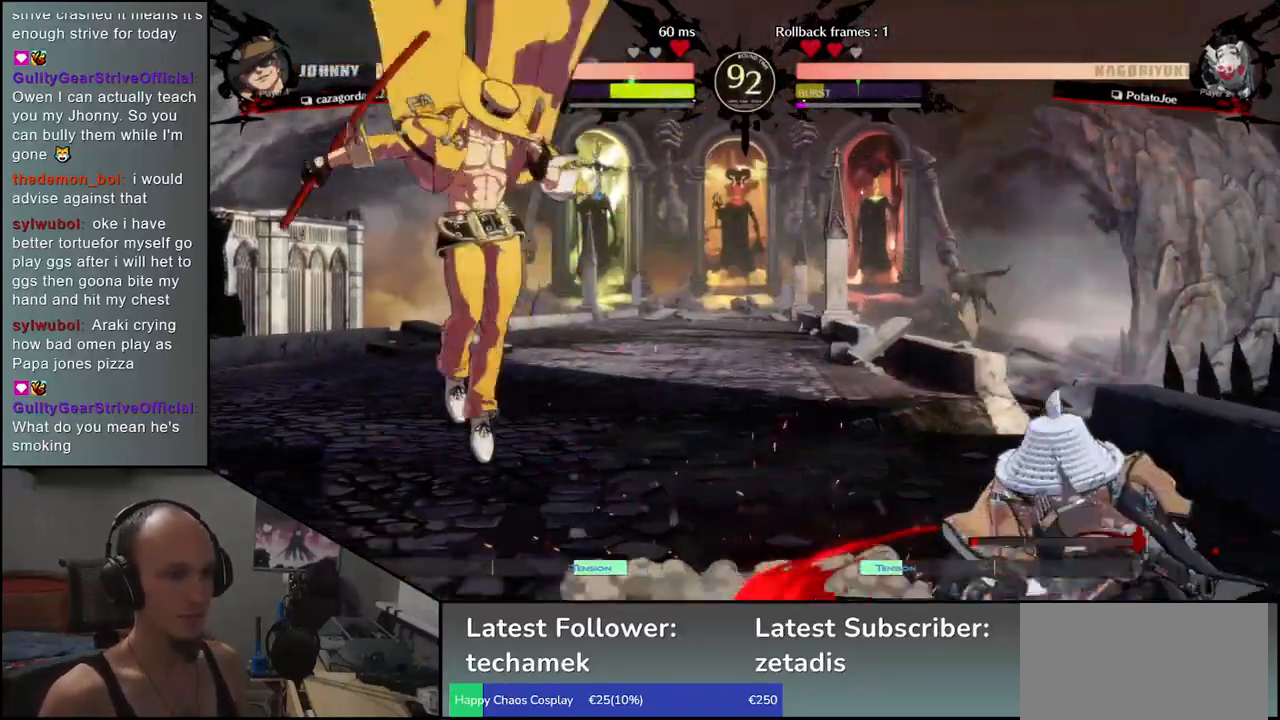
{"dt_ms": 500, "buttons": [], "left_stick": "center", "events": [[67, "R1", "down"], [133, "R1", "up"], [233, "R1", "down"], [333, "R1", "up"]]}
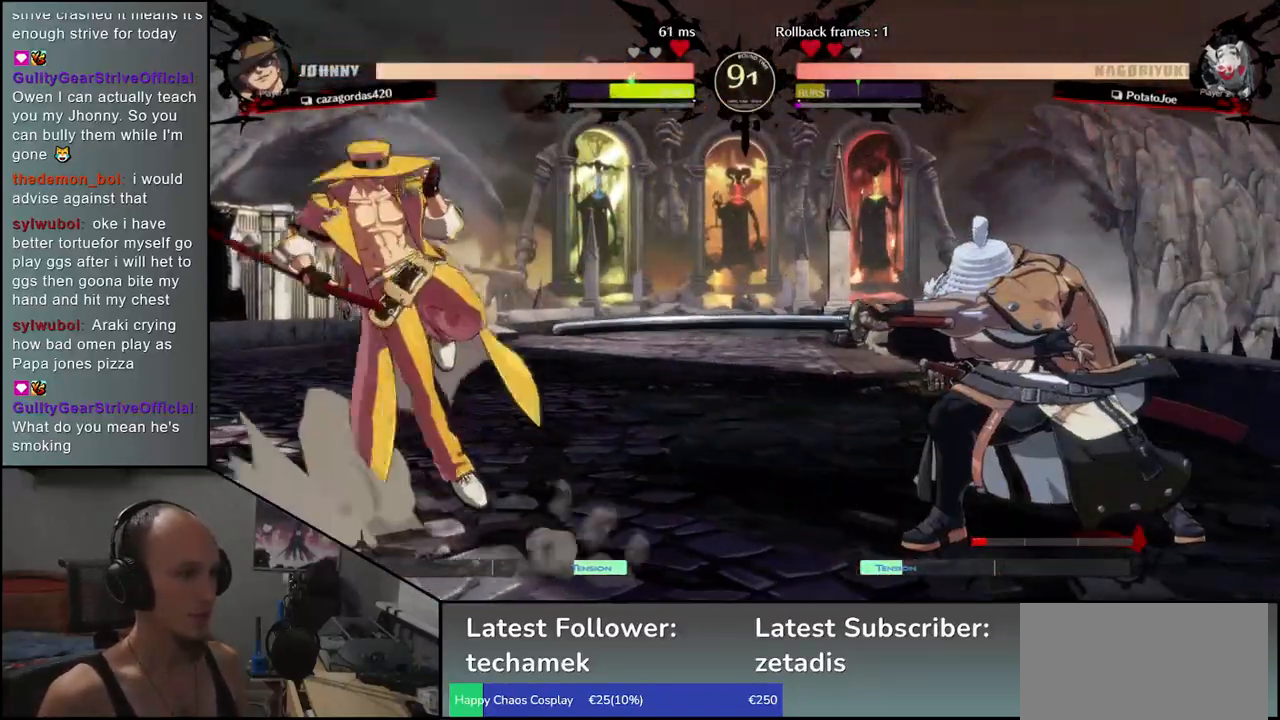
{"dt_ms": 1000, "buttons": [], "left_stick": "right"}
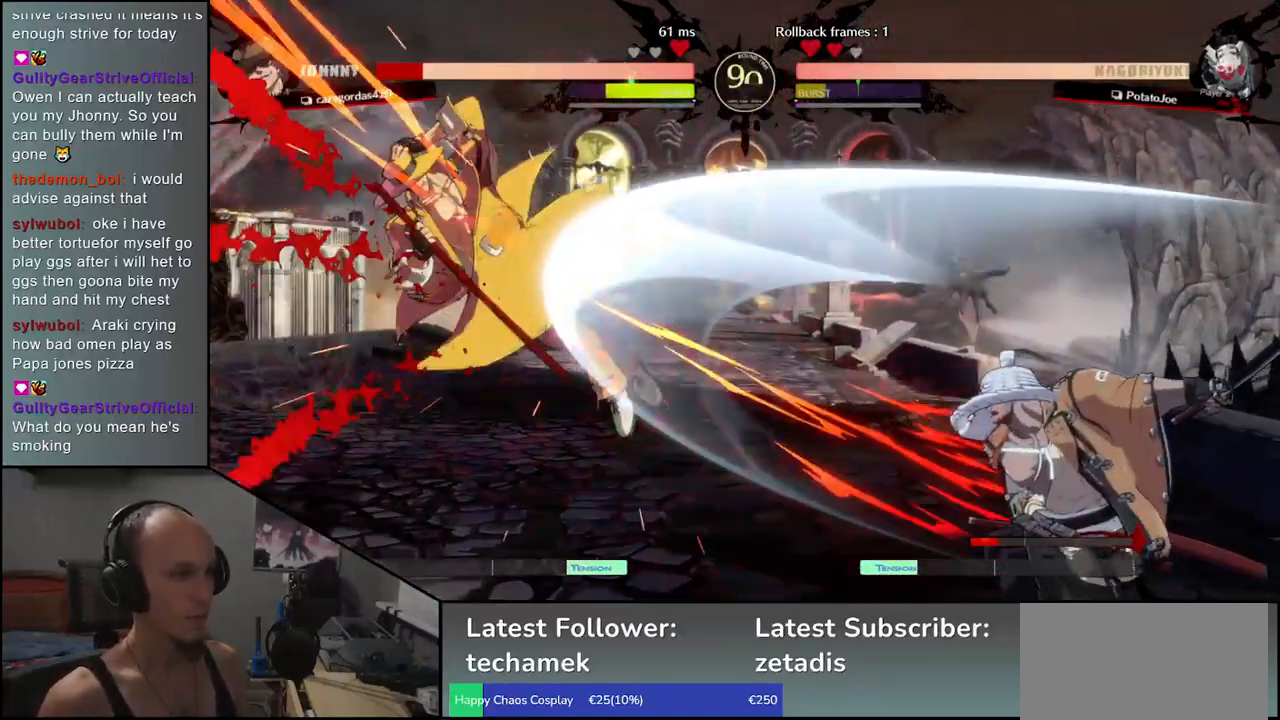
{"dt_ms": 500, "buttons": [], "left_stick": "center", "events": [[217, "left_stick", "down"], [267, "CROSS", "down"], [267, "left_stick", "left"], [350, "CROSS", "up"], [400, "left_stick", "center"]]}
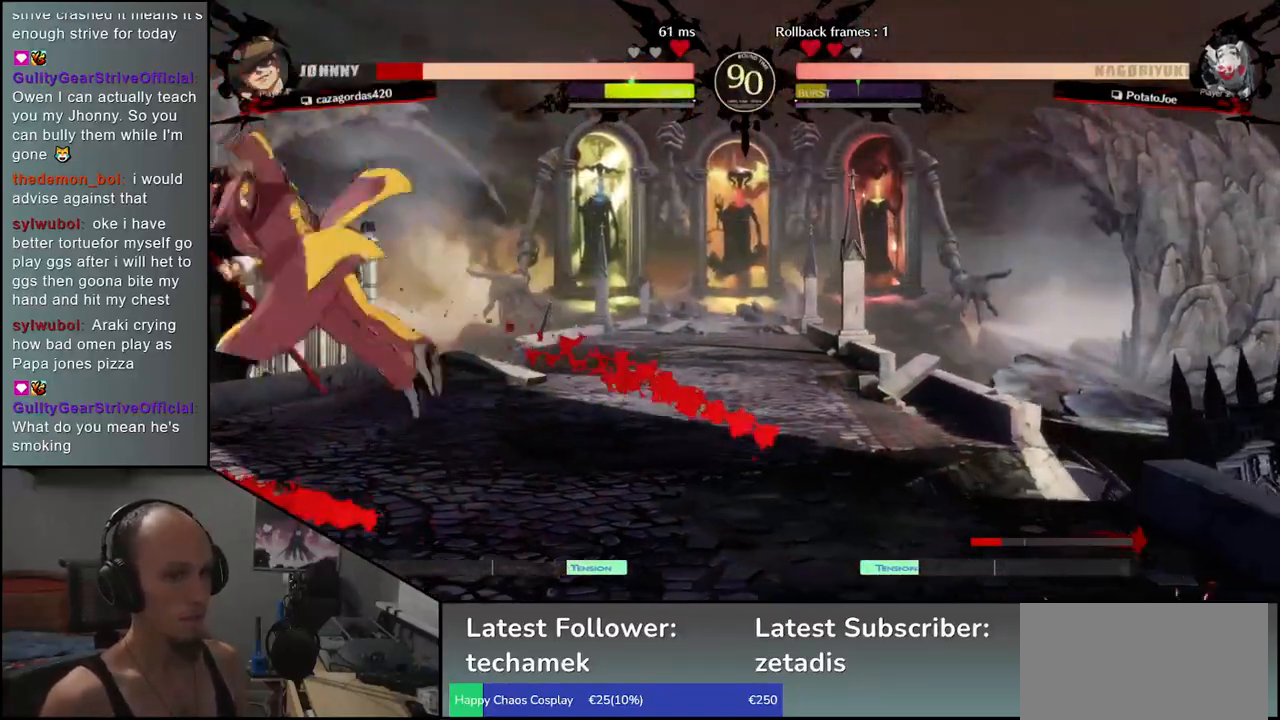
{"dt_ms": 500, "buttons": [], "left_stick": "center", "events": [[267, "R1", "down"], [367, "R1", "up"]]}
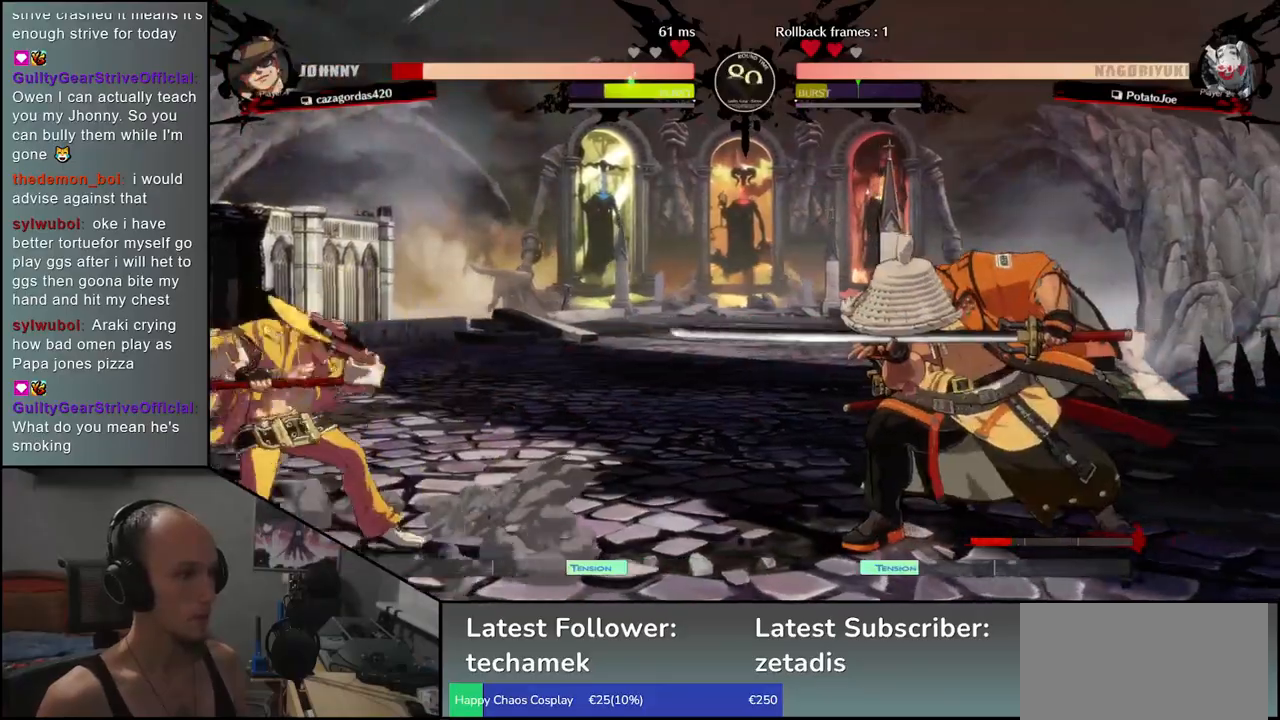
{"dt_ms": 500, "buttons": [], "left_stick": "right", "events": [[17, "R1", "down"], [67, "R1", "up"], [233, "left_stick", "right"]]}
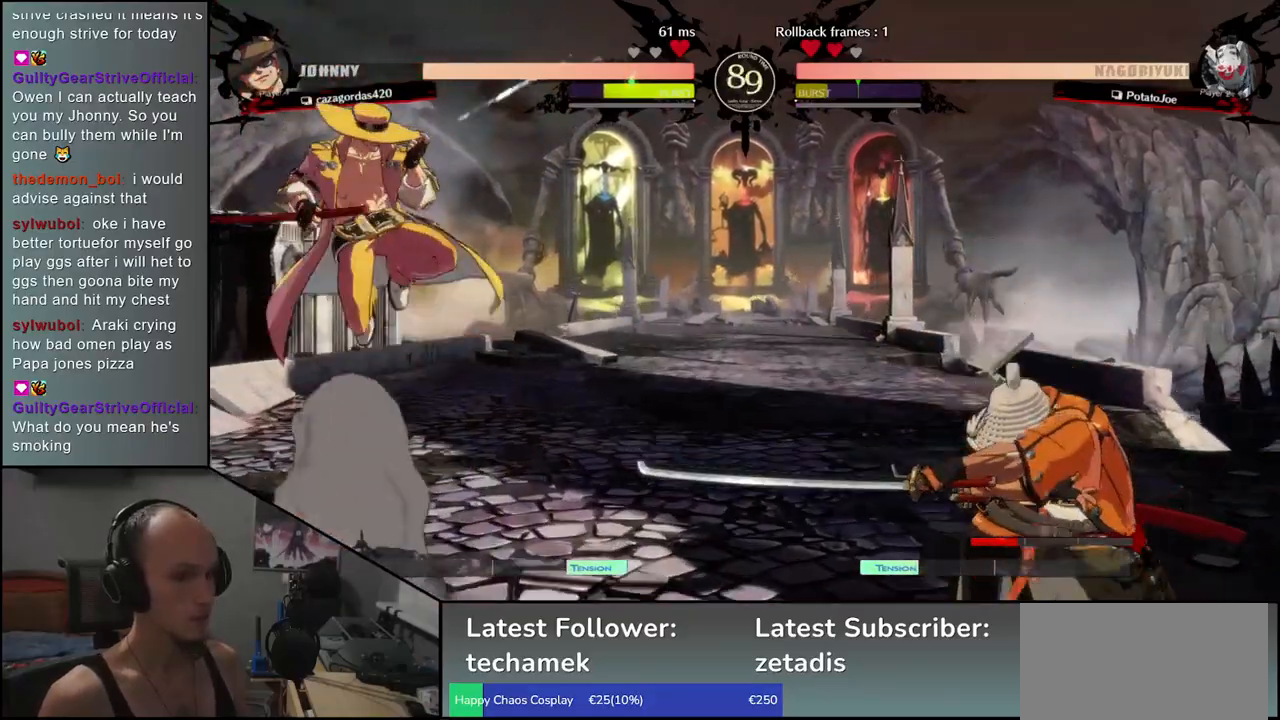
{"dt_ms": 500, "buttons": ["CROSS"], "left_stick": "left", "events": [[117, "left_stick", "down"], [183, "left_stick", "left"], [217, "R1", "down"], [283, "left_stick", "right"], [300, "R1", "up"], [367, "left_stick", "down"], [433, "CROSS", "down"], [433, "left_stick", "left"]]}
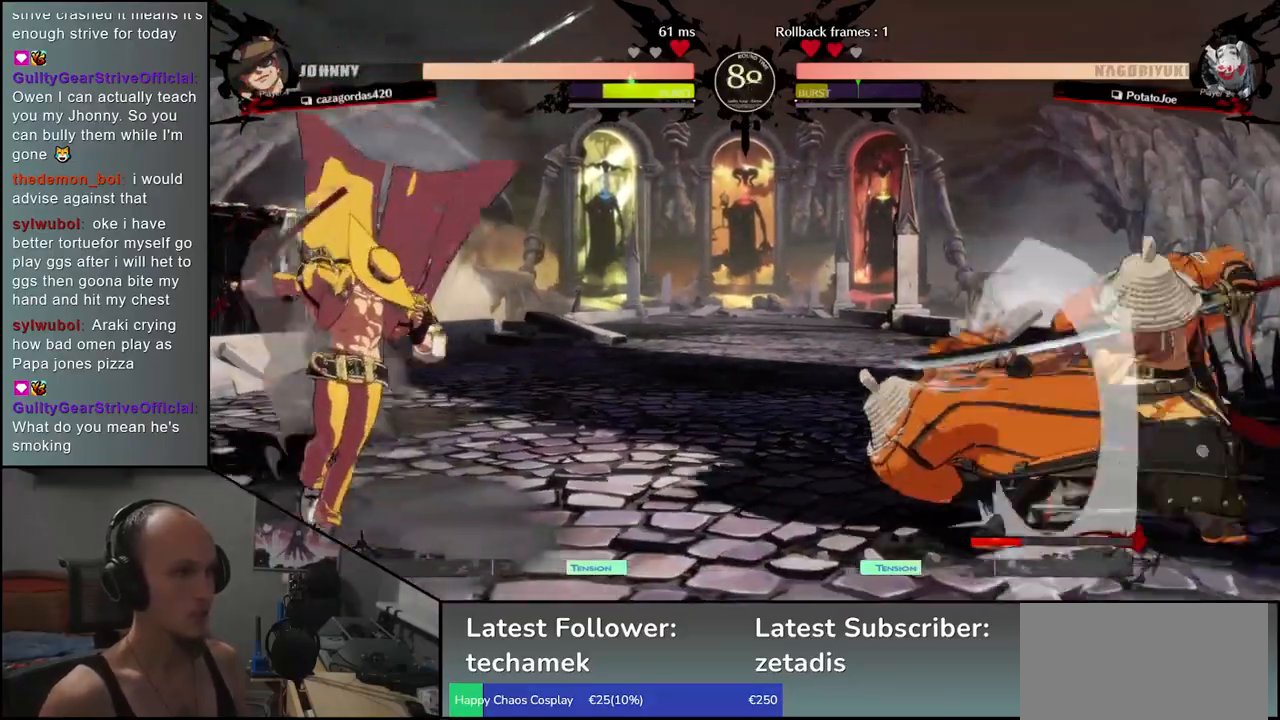
{"dt_ms": 500, "buttons": [], "left_stick": "center", "events": [[17, "CROSS", "up"], [67, "left_stick", "center"], [150, "R1", "down"], [233, "R1", "up"], [333, "R1", "down"], [433, "R1", "up"]]}
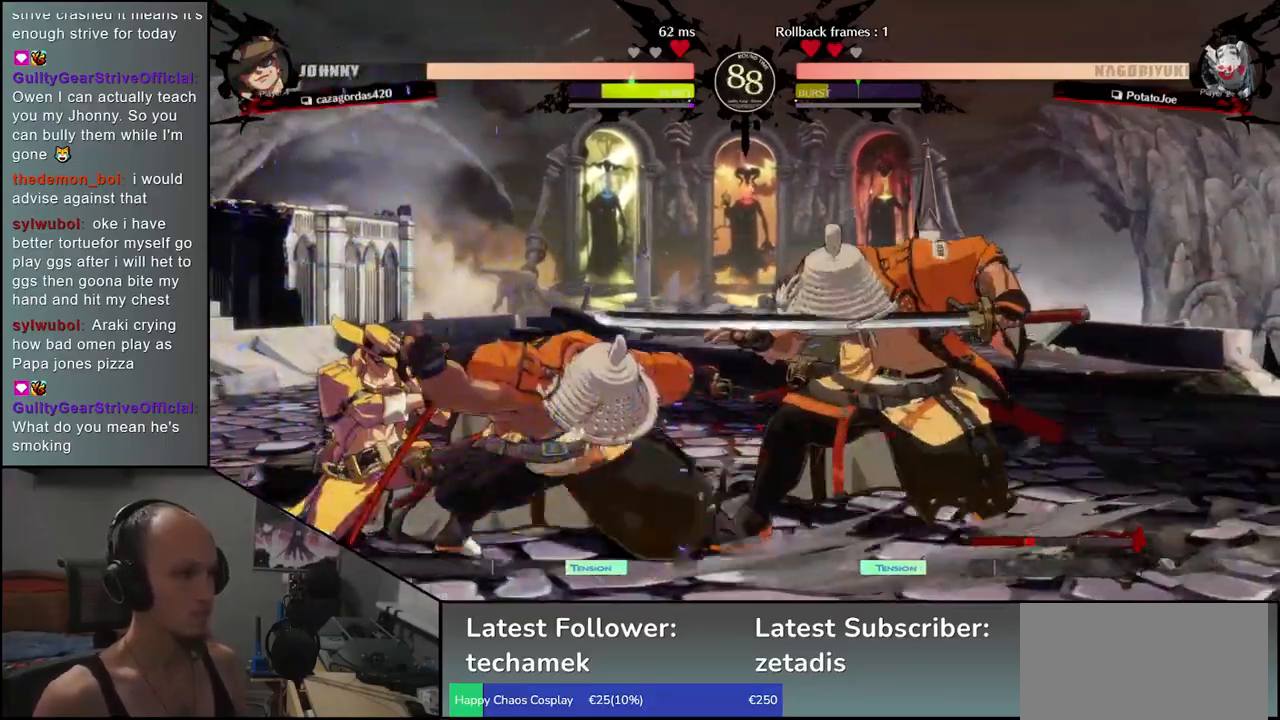
{"dt_ms": 500, "buttons": ["R1"], "left_stick": "center", "events": [[17, "R1", "down"], [133, "R1", "up"], [217, "R1", "down"], [333, "R1", "up"], [450, "R1", "down"]]}
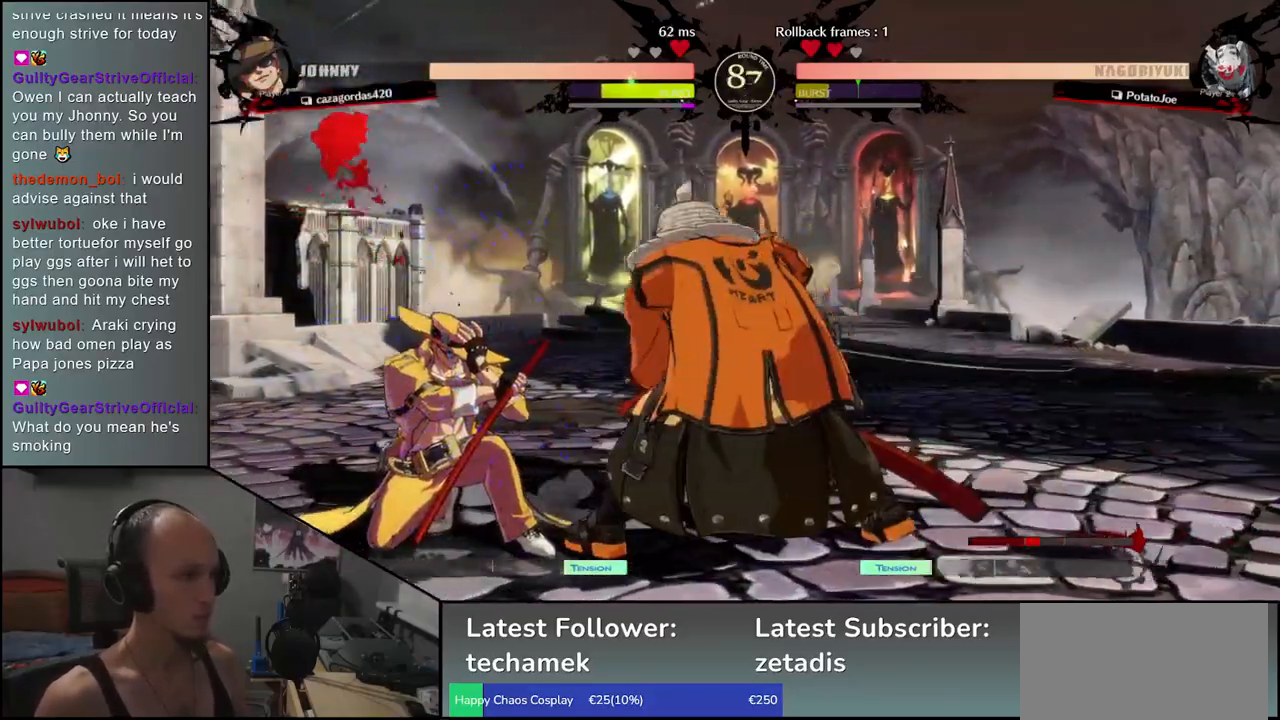
{"dt_ms": 500, "buttons": [], "left_stick": "center", "events": [[50, "R1", "up"], [233, "R1", "down"], [350, "R1", "up"]]}